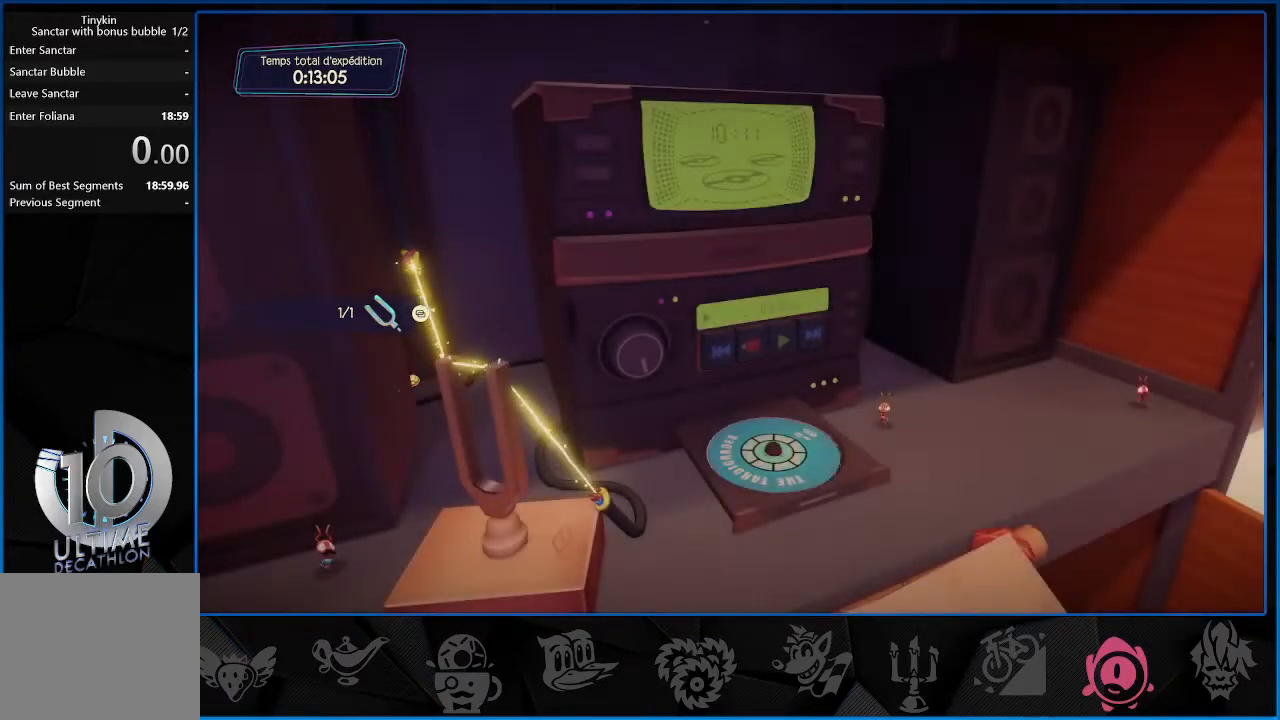
Gameplay with a controller (PlayStation layout); each line is a JSON object with the inputs held at the frame after it. "events" lists button and stick changes between this image and that frame as [ms after this image, input, new state], when the widget could be followed in between. Not read: L3 R3.
{"buttons": [], "left_stick": "center", "right_stick": "center", "events": [[367, "CROSS", "down"], [467, "CROSS", "up"]]}
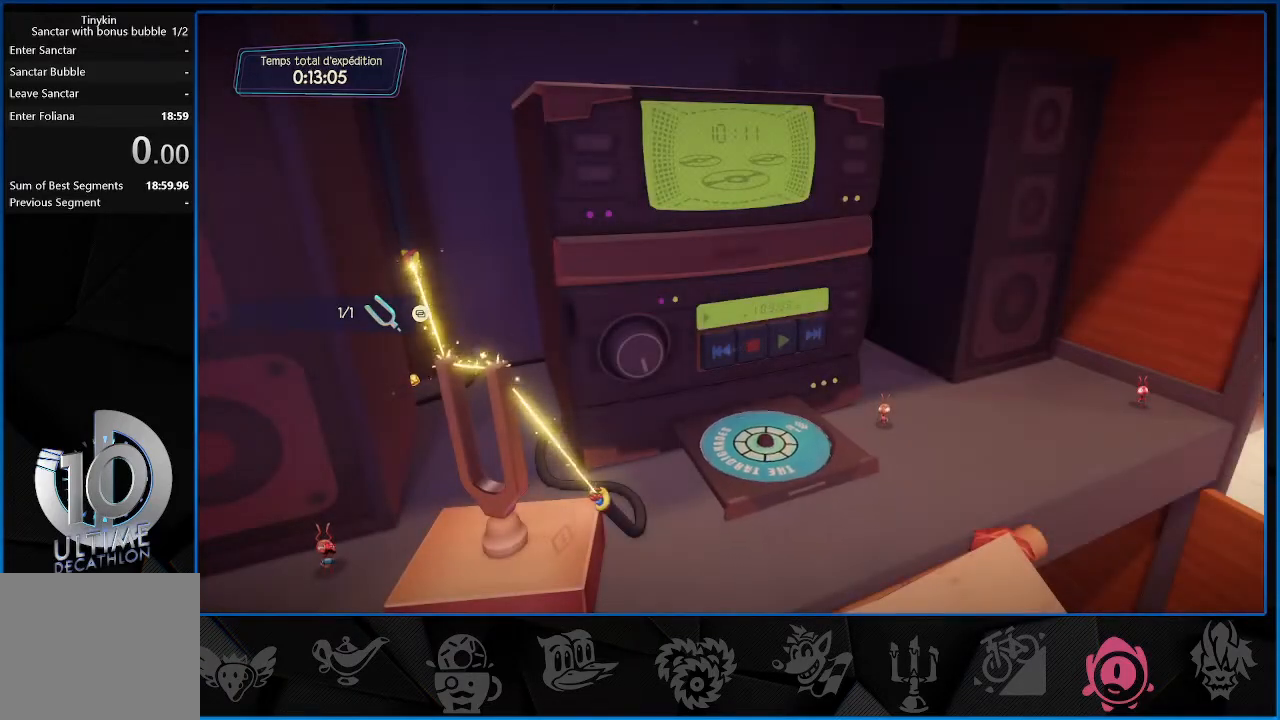
{"buttons": [], "left_stick": "center", "right_stick": "center", "events": [[33, "CROSS", "down"], [133, "CROSS", "up"], [217, "CROSS", "down"], [300, "CROSS", "up"], [417, "CROSS", "down"], [483, "CROSS", "up"]]}
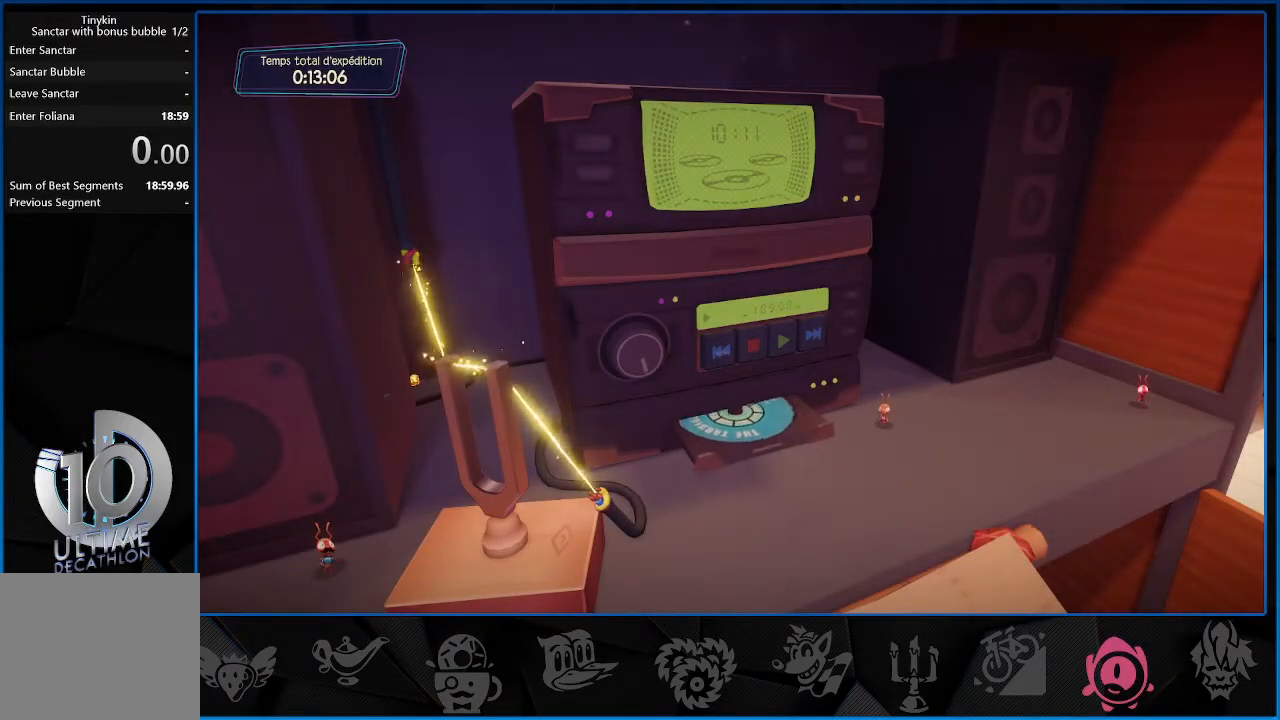
{"buttons": [], "left_stick": "center", "right_stick": "center", "events": [[100, "CROSS", "down"], [183, "CROSS", "up"], [317, "CROSS", "down"], [400, "CROSS", "up"]]}
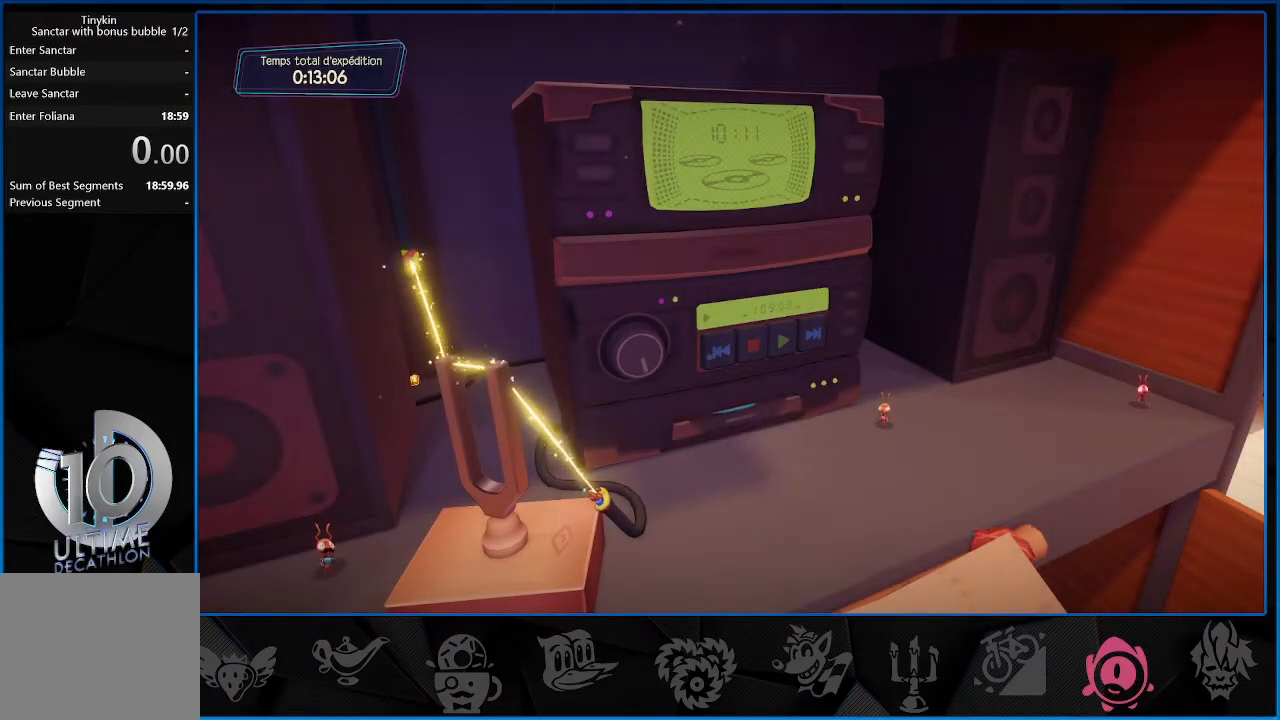
{"buttons": [], "left_stick": "center", "right_stick": "center", "events": [[33, "CROSS", "down"], [83, "CROSS", "up"], [200, "CROSS", "down"], [283, "CROSS", "up"], [383, "CROSS", "down"], [467, "CROSS", "up"]]}
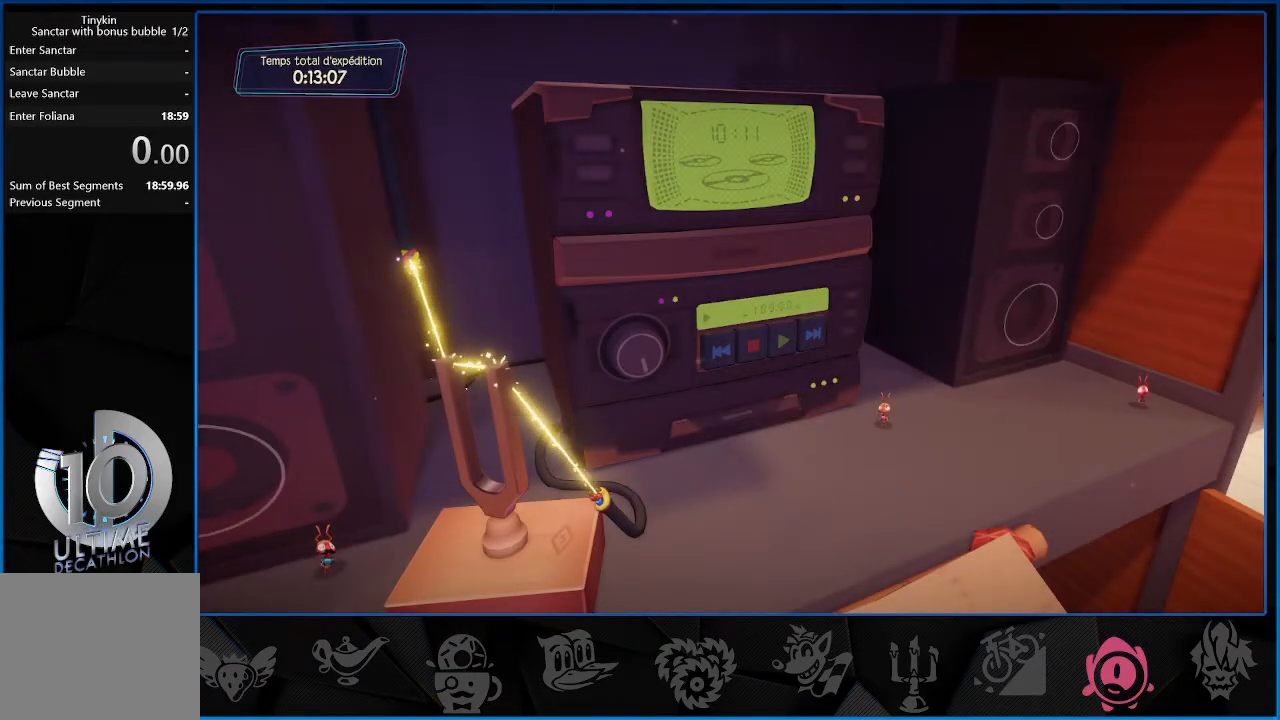
{"buttons": ["CROSS"], "left_stick": "center", "right_stick": "center", "events": [[67, "CROSS", "down"], [150, "CROSS", "up"], [267, "CROSS", "down"], [333, "CROSS", "up"], [433, "CROSS", "down"]]}
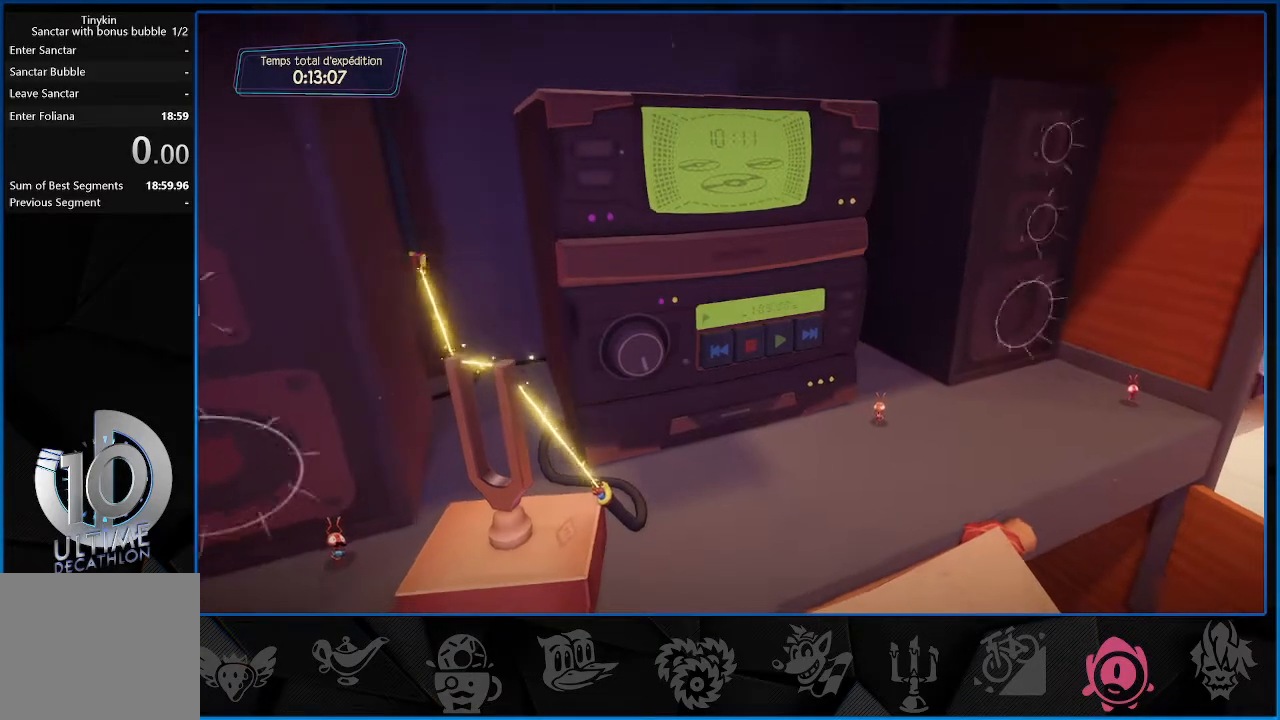
{"buttons": [], "left_stick": "center", "right_stick": "center", "events": [[17, "CROSS", "up"], [117, "CROSS", "down"], [217, "CROSS", "up"], [333, "CROSS", "down"], [450, "CROSS", "up"]]}
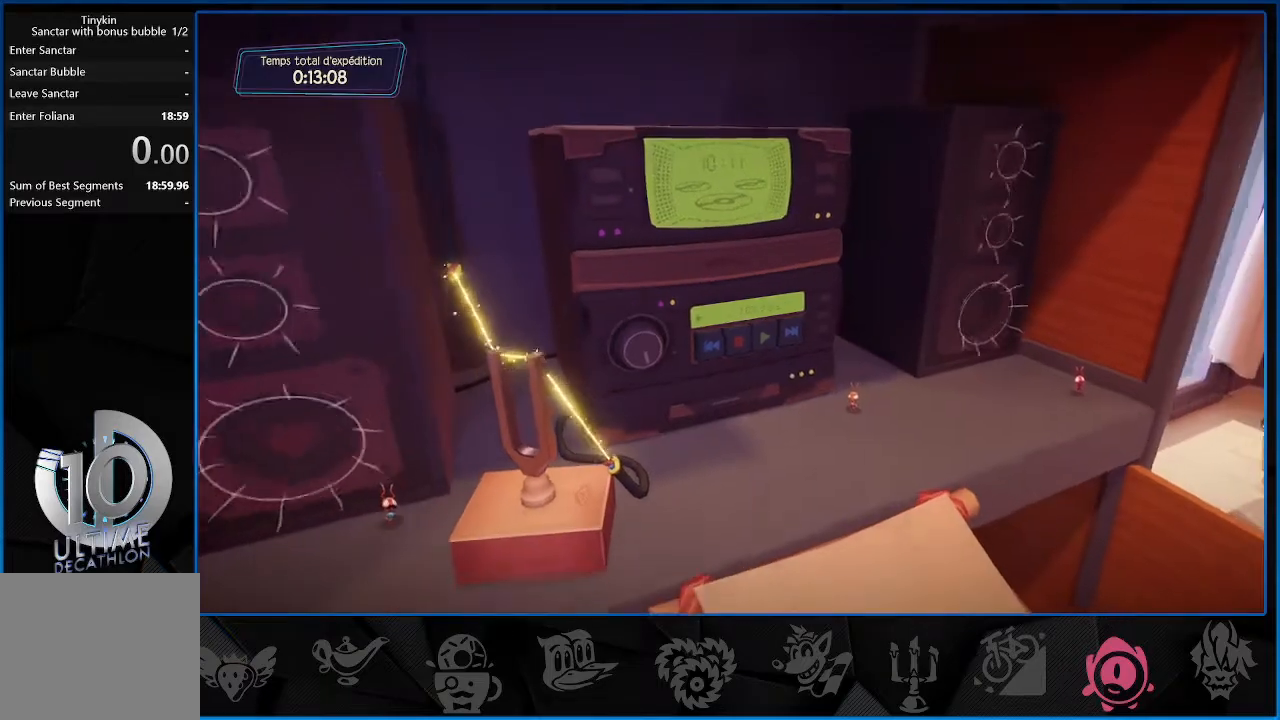
{"buttons": ["CROSS"], "left_stick": "center", "right_stick": "center", "events": [[50, "CROSS", "down"], [150, "CROSS", "up"], [267, "CROSS", "down"], [367, "CROSS", "up"], [500, "CROSS", "down"]]}
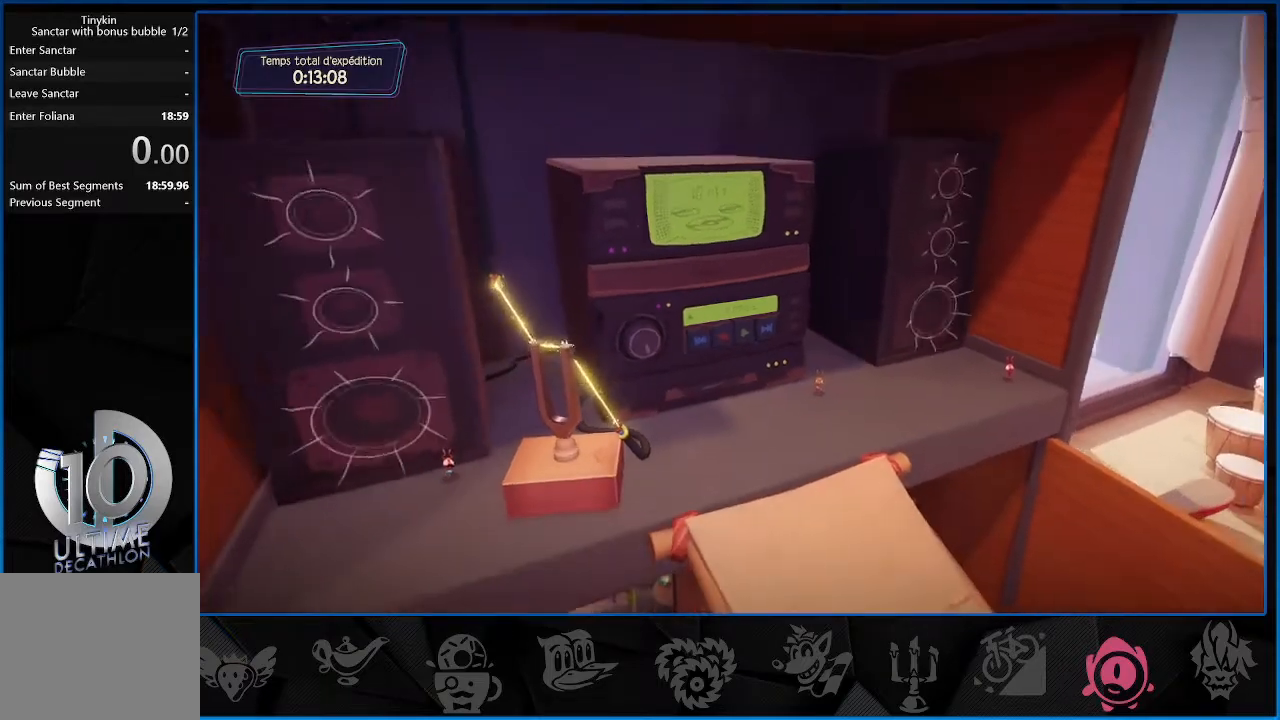
{"buttons": [], "left_stick": "center", "right_stick": "center", "events": [[83, "CROSS", "up"], [183, "CROSS", "down"], [283, "CROSS", "up"], [400, "CROSS", "down"], [483, "CROSS", "up"]]}
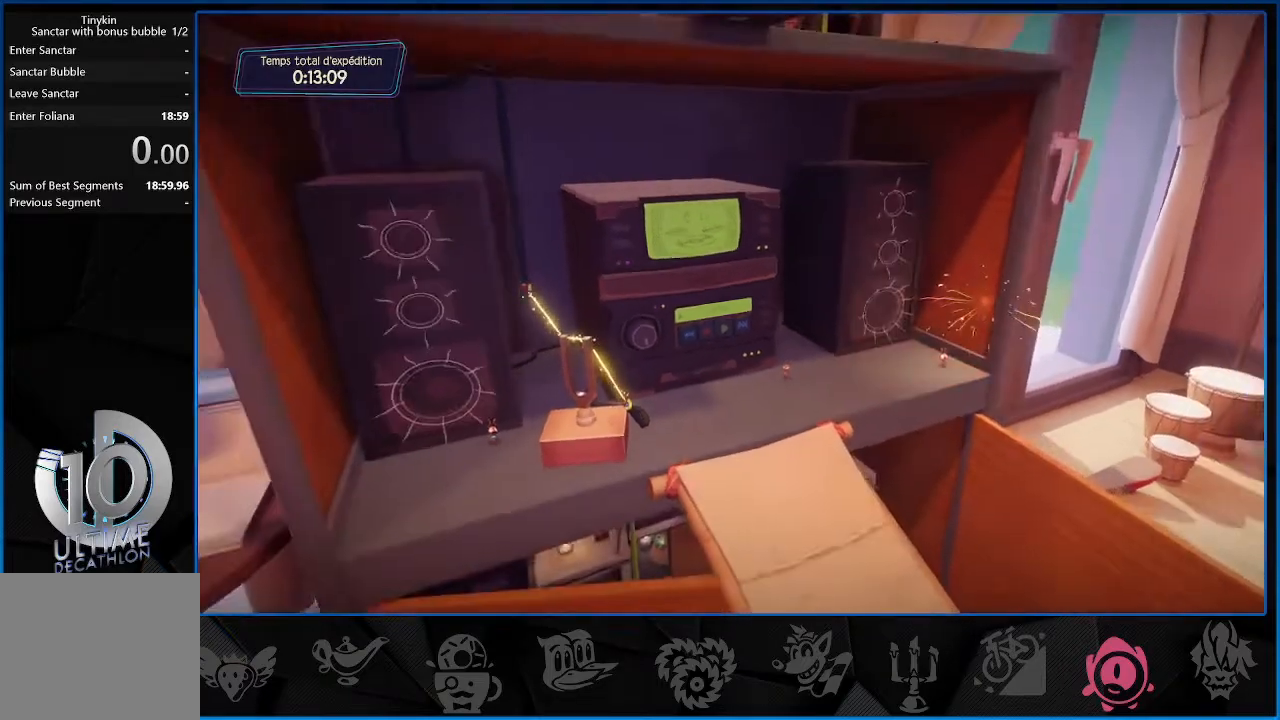
{"buttons": ["CROSS"], "left_stick": "center", "right_stick": "center", "events": [[117, "CROSS", "down"], [200, "CROSS", "up"], [300, "CROSS", "down"], [400, "CROSS", "up"], [483, "CROSS", "down"]]}
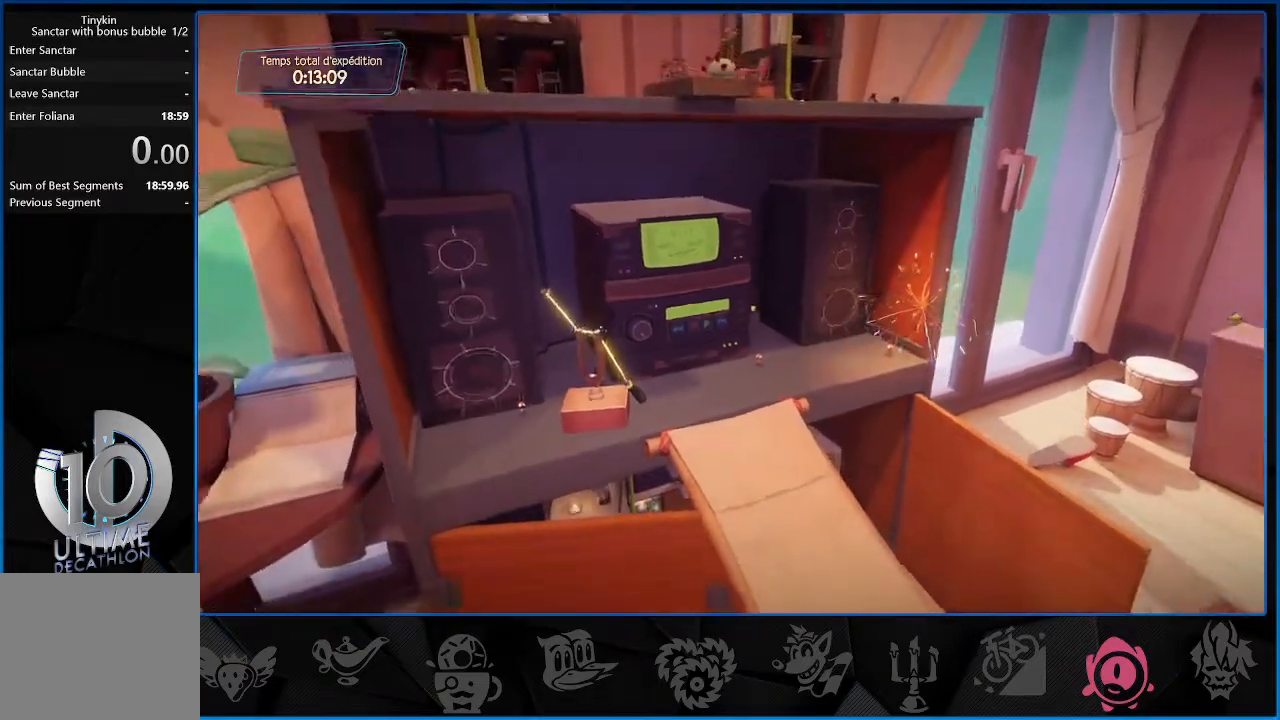
{"buttons": [], "left_stick": "center", "right_stick": "center", "events": [[83, "CROSS", "up"], [167, "CROSS", "down"], [267, "CROSS", "up"], [350, "CROSS", "down"], [450, "CROSS", "up"]]}
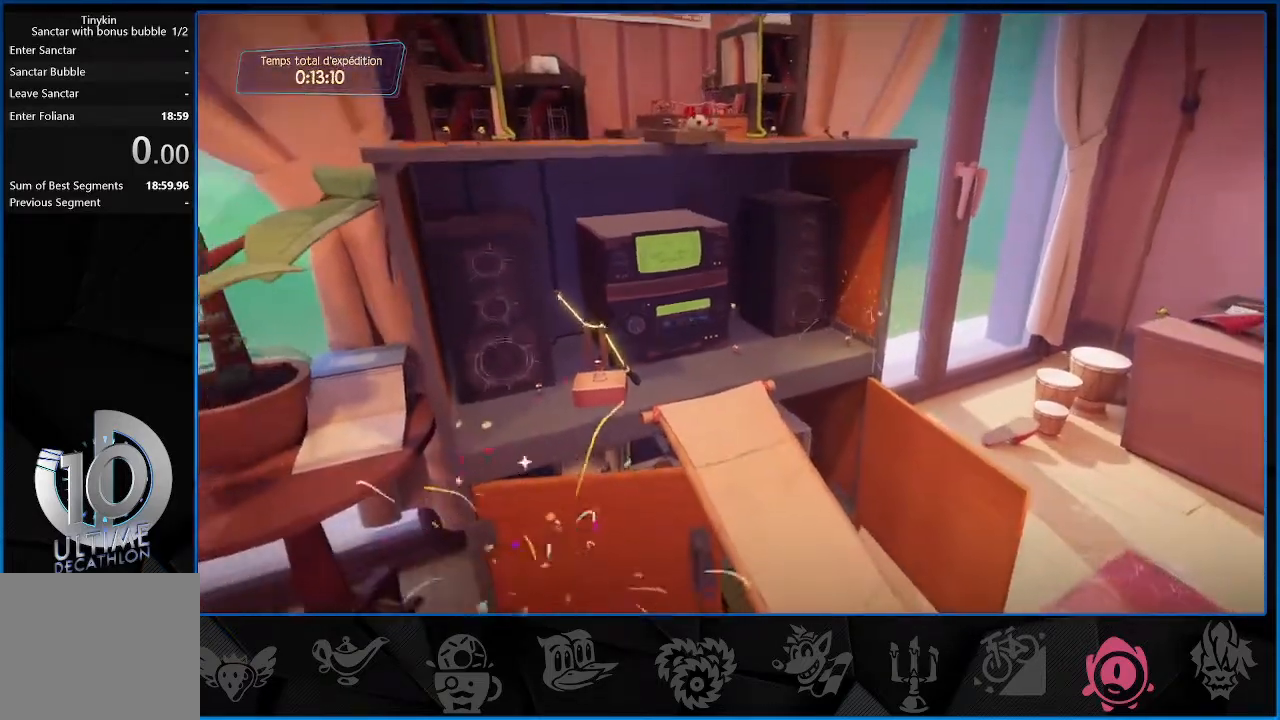
{"buttons": ["CROSS"], "left_stick": "center", "right_stick": "center", "events": [[50, "CROSS", "down"], [150, "CROSS", "up"], [250, "CROSS", "down"], [350, "CROSS", "up"], [467, "CROSS", "down"]]}
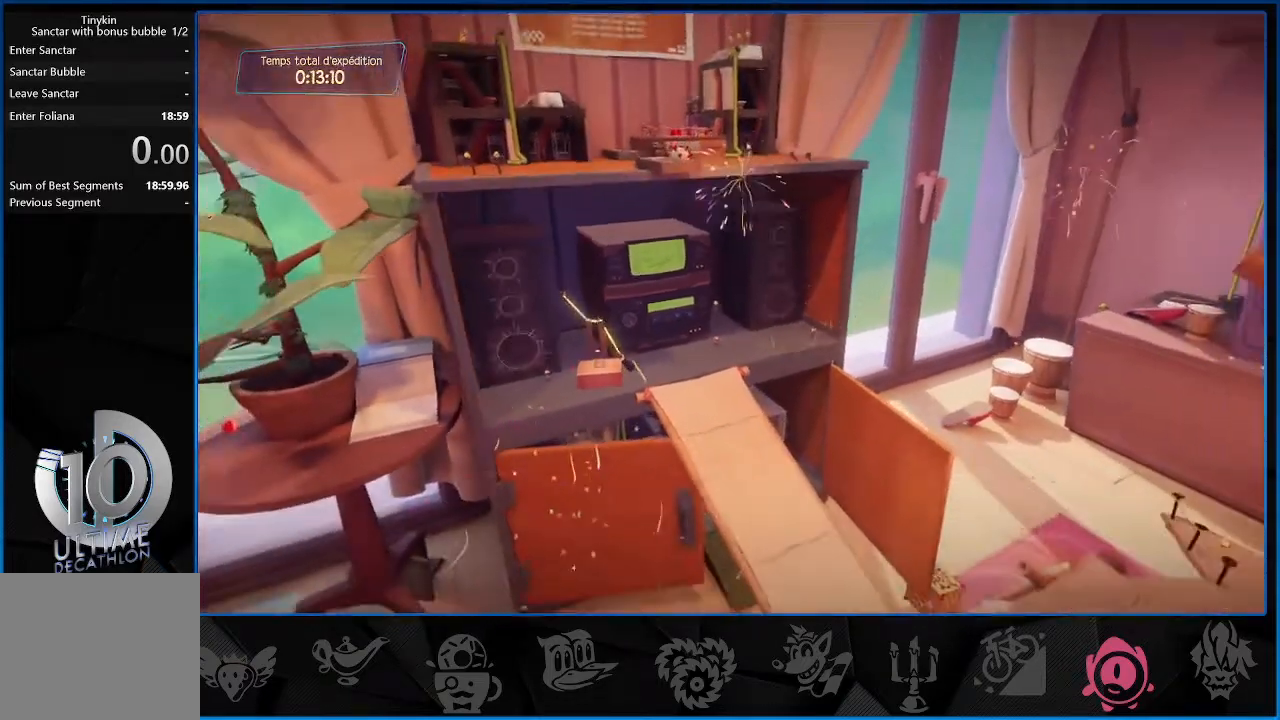
{"buttons": [], "left_stick": "center", "right_stick": "center", "events": [[67, "CROSS", "up"], [183, "CROSS", "down"], [283, "CROSS", "up"], [383, "CROSS", "down"], [467, "CROSS", "up"]]}
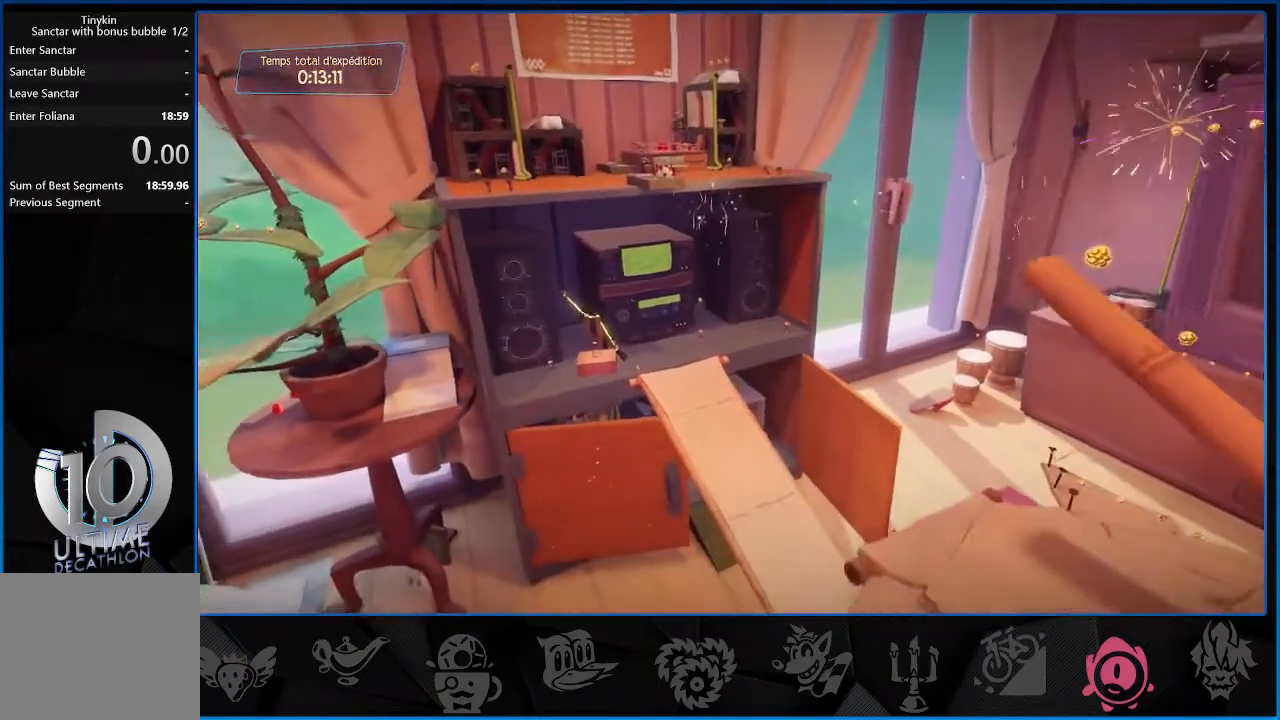
{"buttons": ["CROSS"], "left_stick": "center", "right_stick": "center", "events": [[67, "CROSS", "down"], [183, "CROSS", "up"], [283, "CROSS", "down"], [400, "CROSS", "up"], [483, "CROSS", "down"]]}
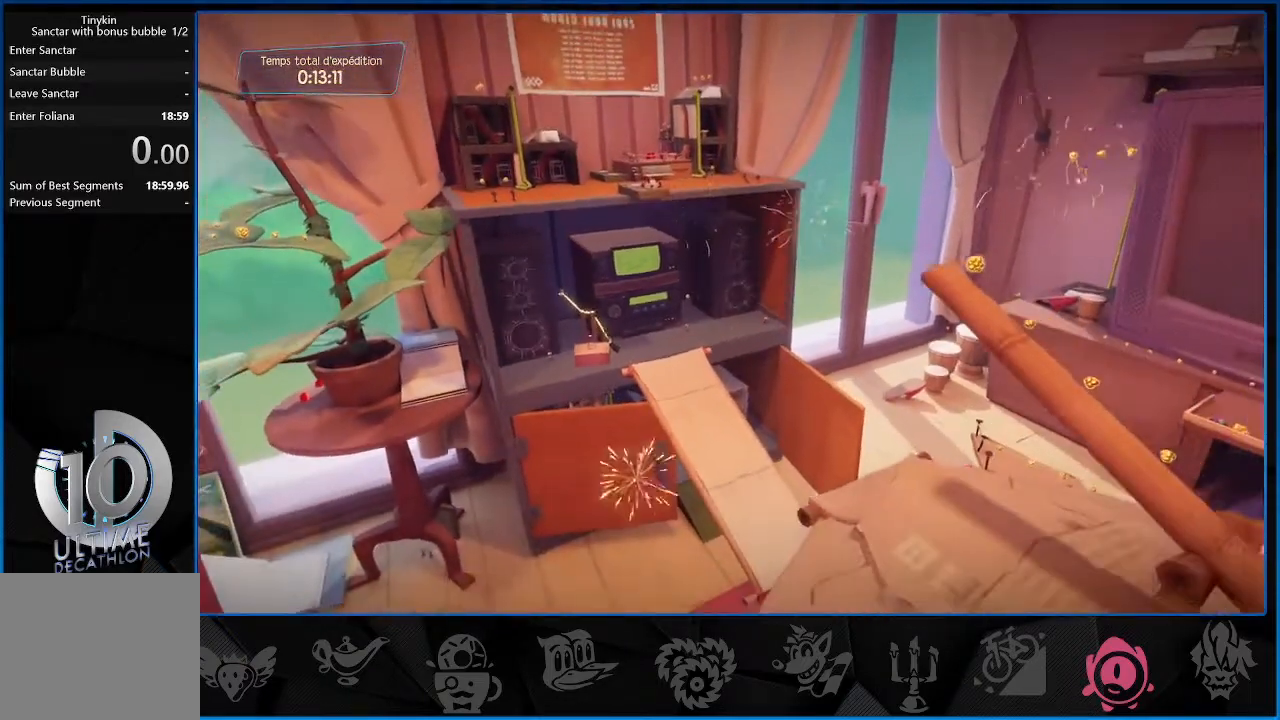
{"buttons": ["CROSS"], "left_stick": "center", "right_stick": "center", "events": [[100, "CROSS", "up"], [200, "CROSS", "down"], [300, "CROSS", "up"], [383, "CROSS", "down"]]}
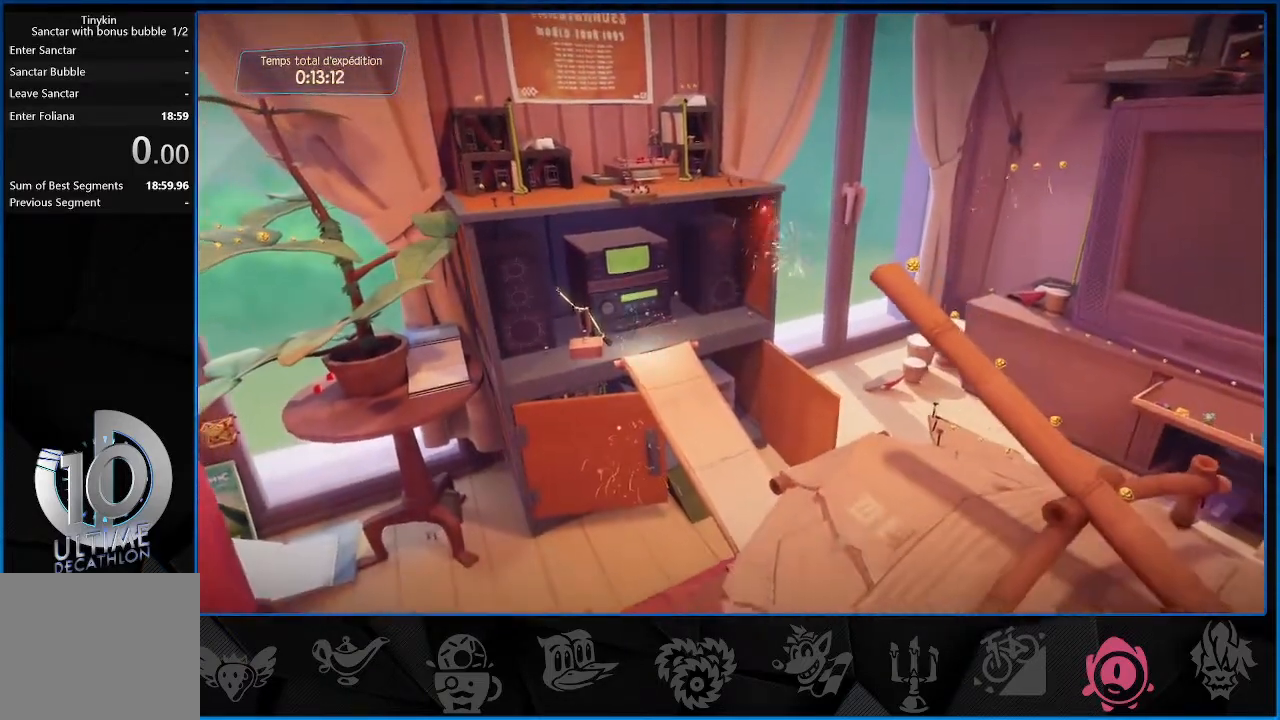
{"buttons": [], "left_stick": "center", "right_stick": "center", "events": [[17, "CROSS", "up"], [117, "CROSS", "down"], [217, "CROSS", "up"], [317, "CROSS", "down"], [417, "CROSS", "up"]]}
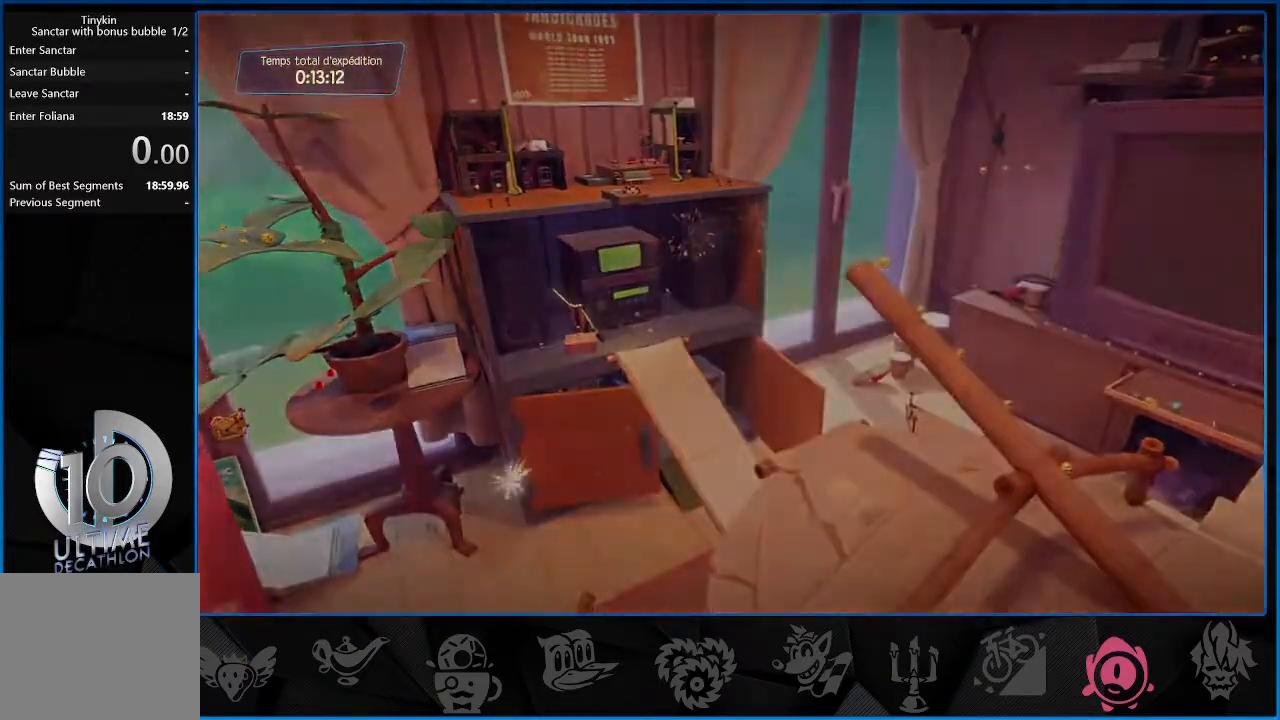
{"buttons": [], "left_stick": "center", "right_stick": "center", "events": [[17, "CROSS", "down"], [117, "CROSS", "up"], [217, "CROSS", "down"], [300, "CROSS", "up"], [400, "CROSS", "down"], [500, "CROSS", "up"]]}
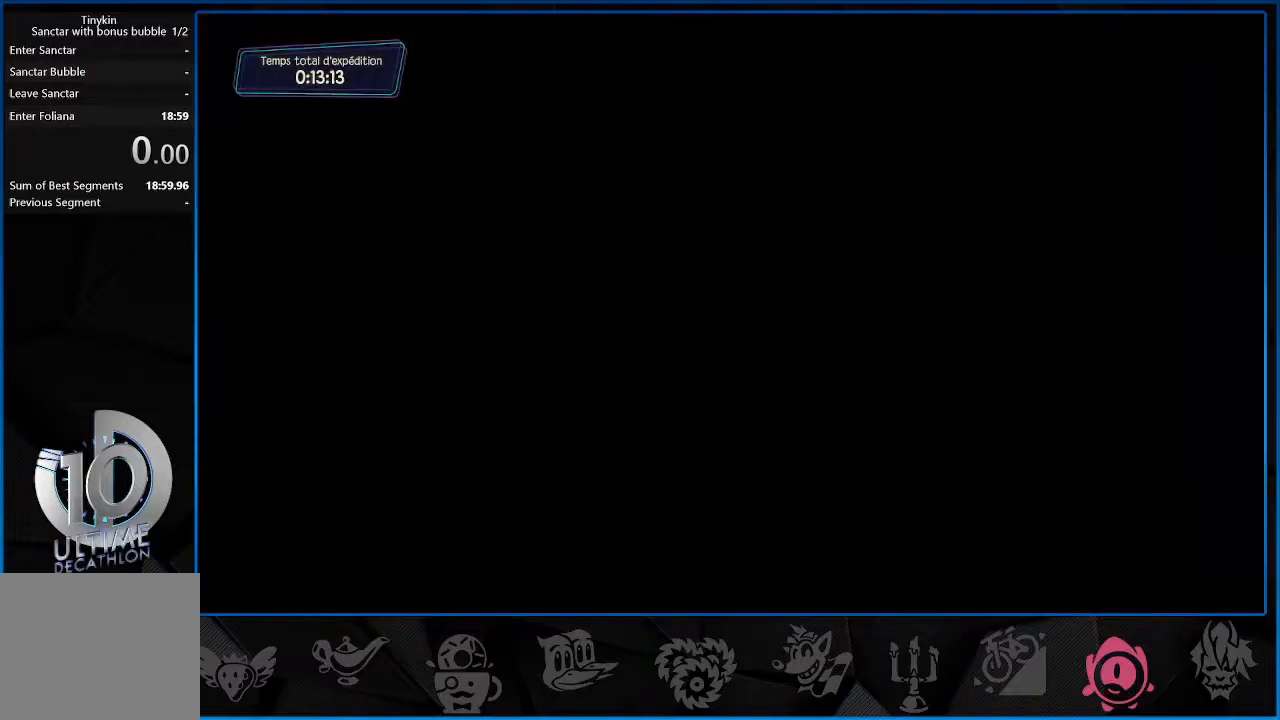
{"buttons": [], "left_stick": "center", "right_stick": "center", "events": [[100, "CROSS", "down"], [200, "CROSS", "up"], [350, "CROSS", "down"], [433, "CROSS", "up"]]}
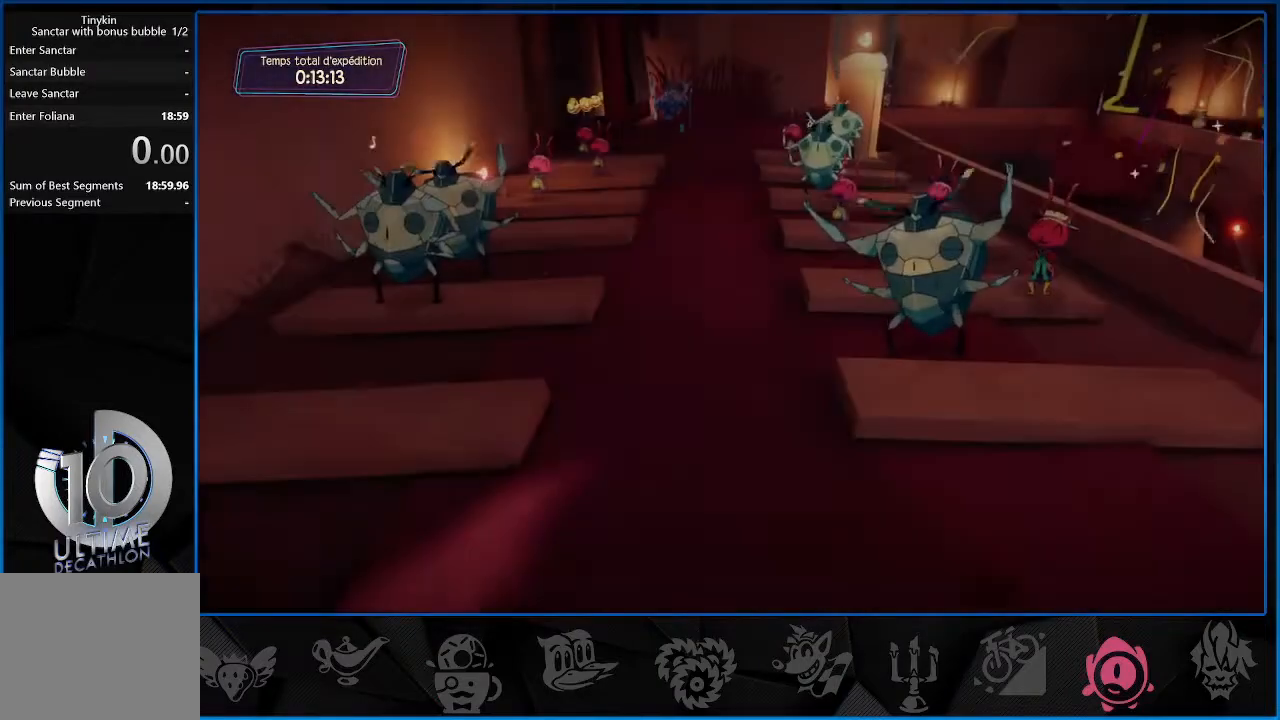
{"buttons": ["CROSS"], "left_stick": "center", "right_stick": "center", "events": [[33, "CROSS", "down"], [133, "CROSS", "up"], [233, "CROSS", "down"], [333, "CROSS", "up"], [433, "CROSS", "down"]]}
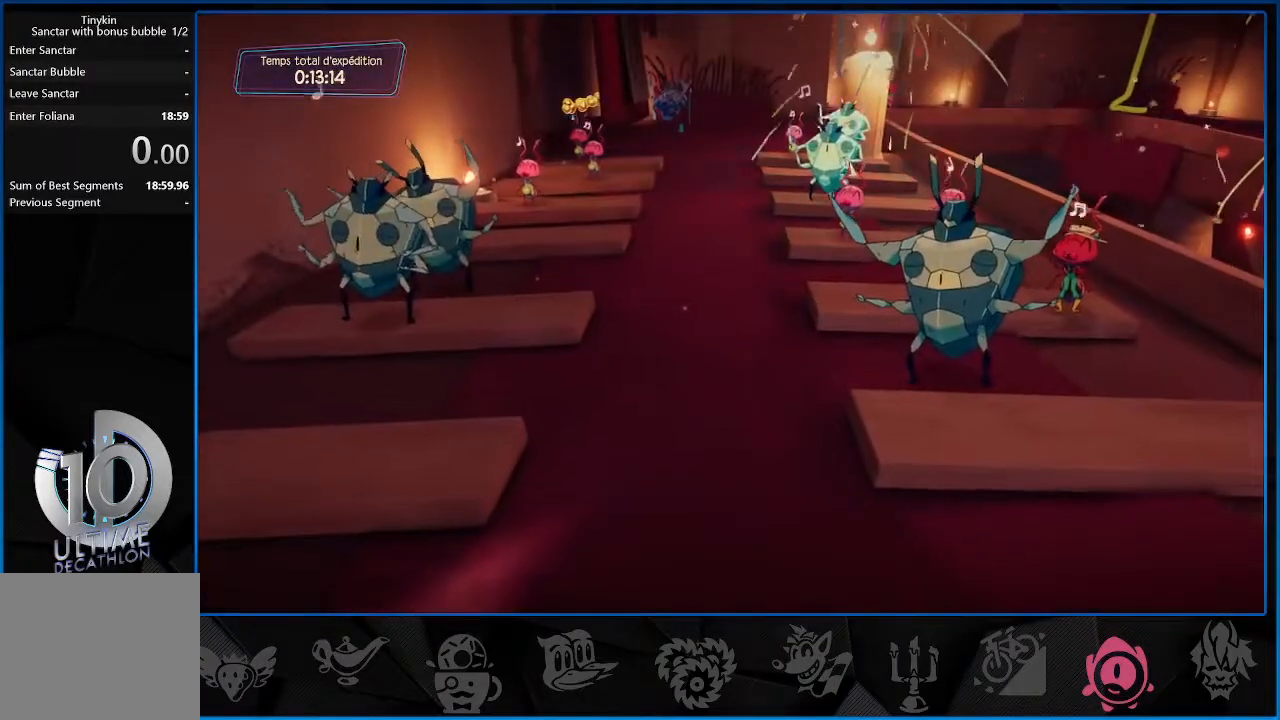
{"buttons": ["CROSS"], "left_stick": "center", "right_stick": "center", "events": [[17, "CROSS", "up"], [133, "CROSS", "down"], [233, "CROSS", "up"], [317, "CROSS", "down"], [400, "CROSS", "up"], [483, "CROSS", "down"]]}
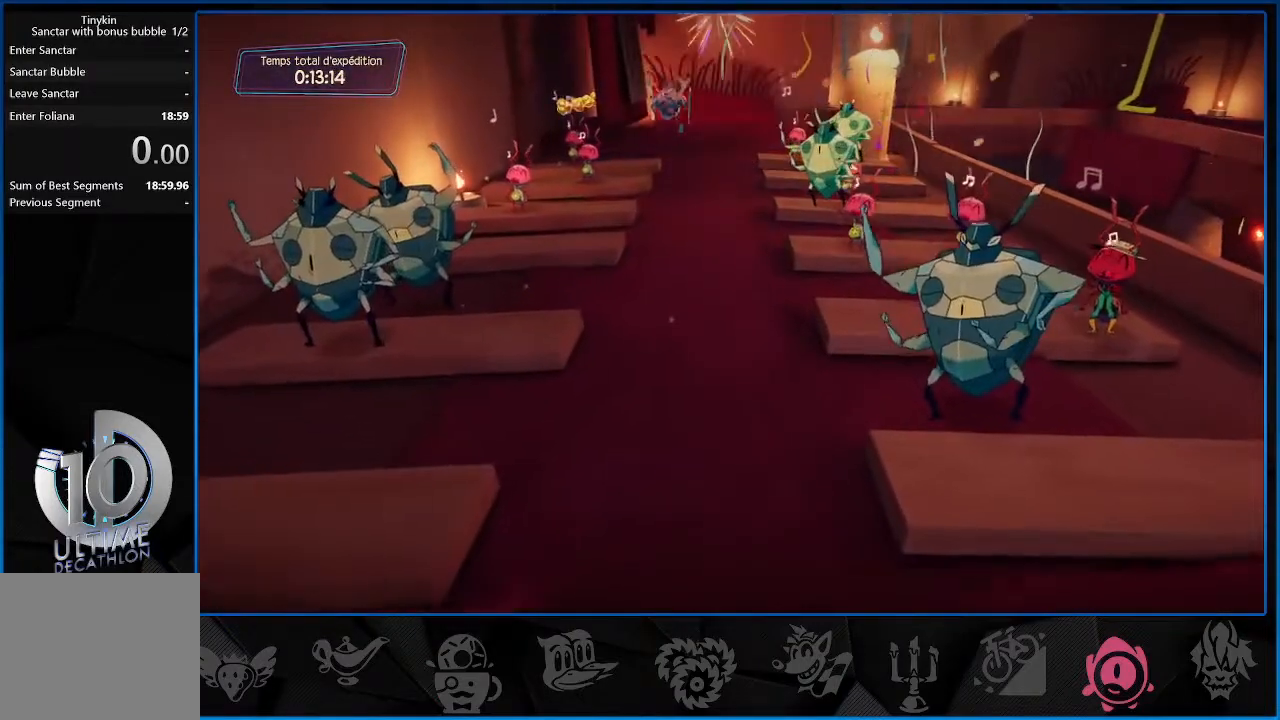
{"buttons": ["CROSS"], "left_stick": "center", "right_stick": "center", "events": [[83, "CROSS", "up"], [183, "CROSS", "down"], [250, "CROSS", "up"], [333, "CROSS", "down"], [417, "CROSS", "up"], [483, "CROSS", "down"]]}
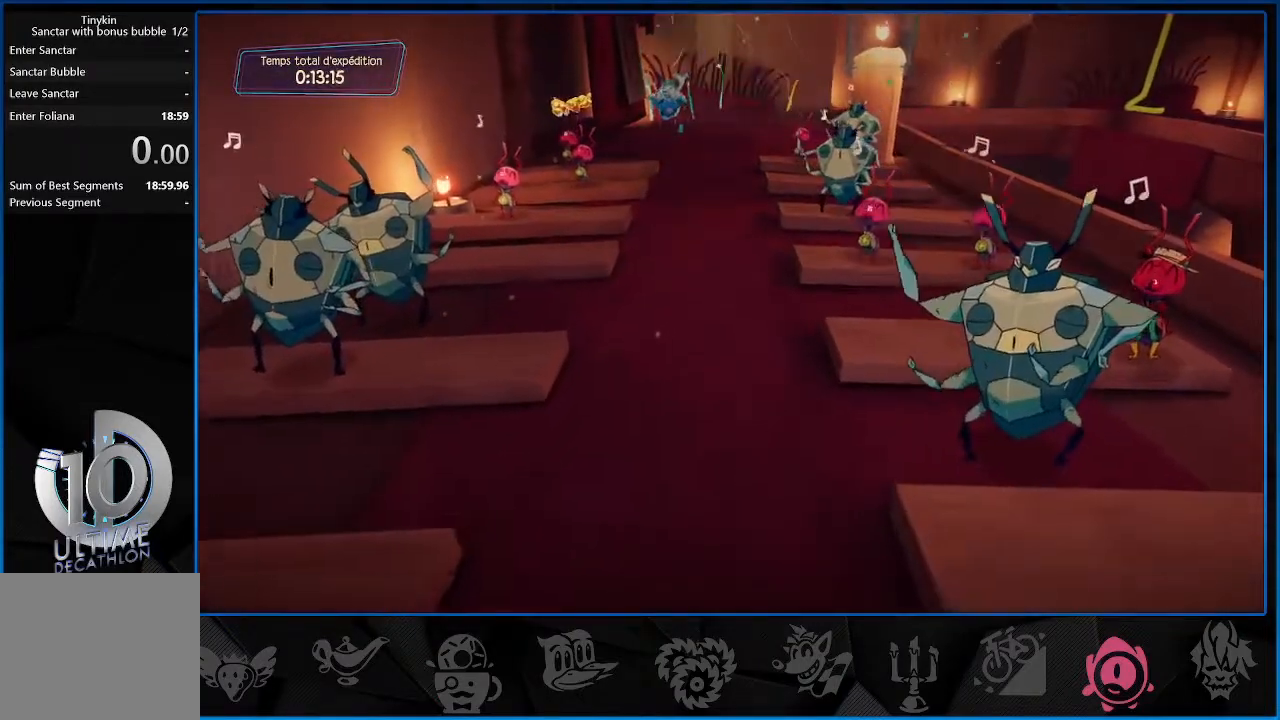
{"buttons": [], "left_stick": "center", "right_stick": "center", "events": [[83, "CROSS", "up"], [167, "CROSS", "down"], [283, "CROSS", "up"], [350, "CROSS", "down"], [467, "CROSS", "up"]]}
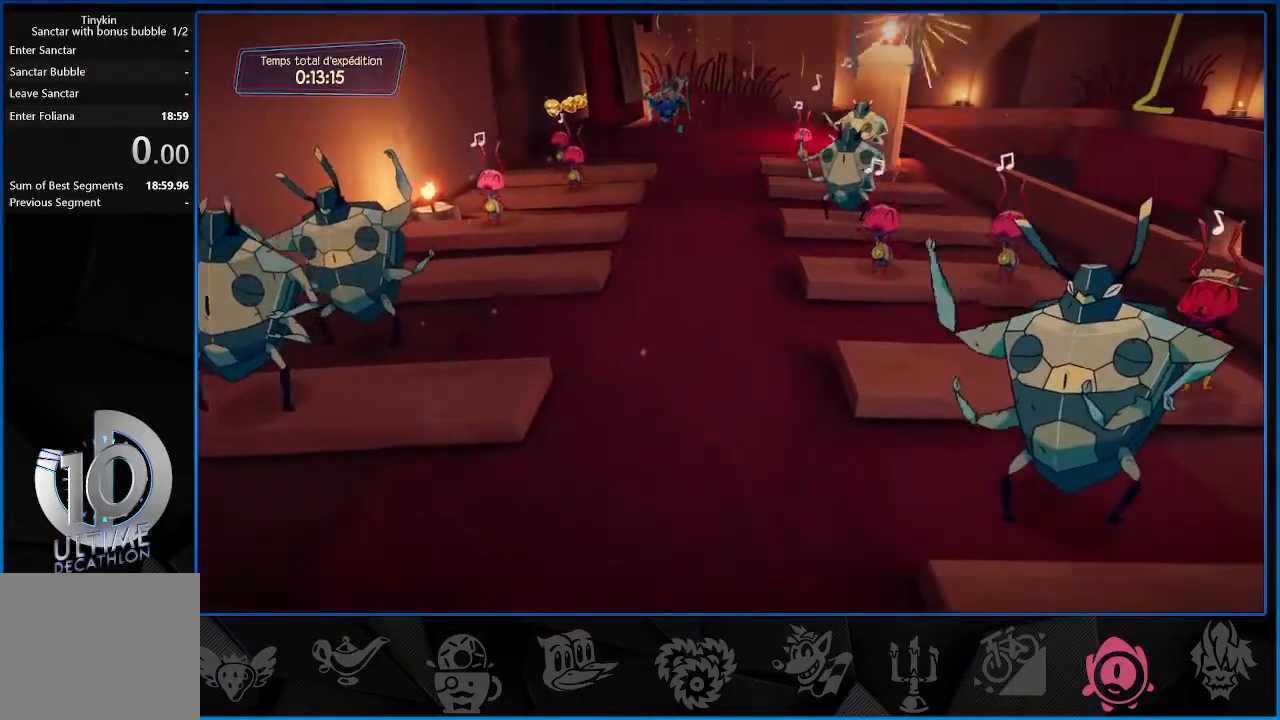
{"buttons": [], "left_stick": "center", "right_stick": "center", "events": [[33, "CROSS", "down"], [133, "CROSS", "up"], [233, "CROSS", "down"], [300, "CROSS", "up"], [400, "CROSS", "down"], [500, "CROSS", "up"]]}
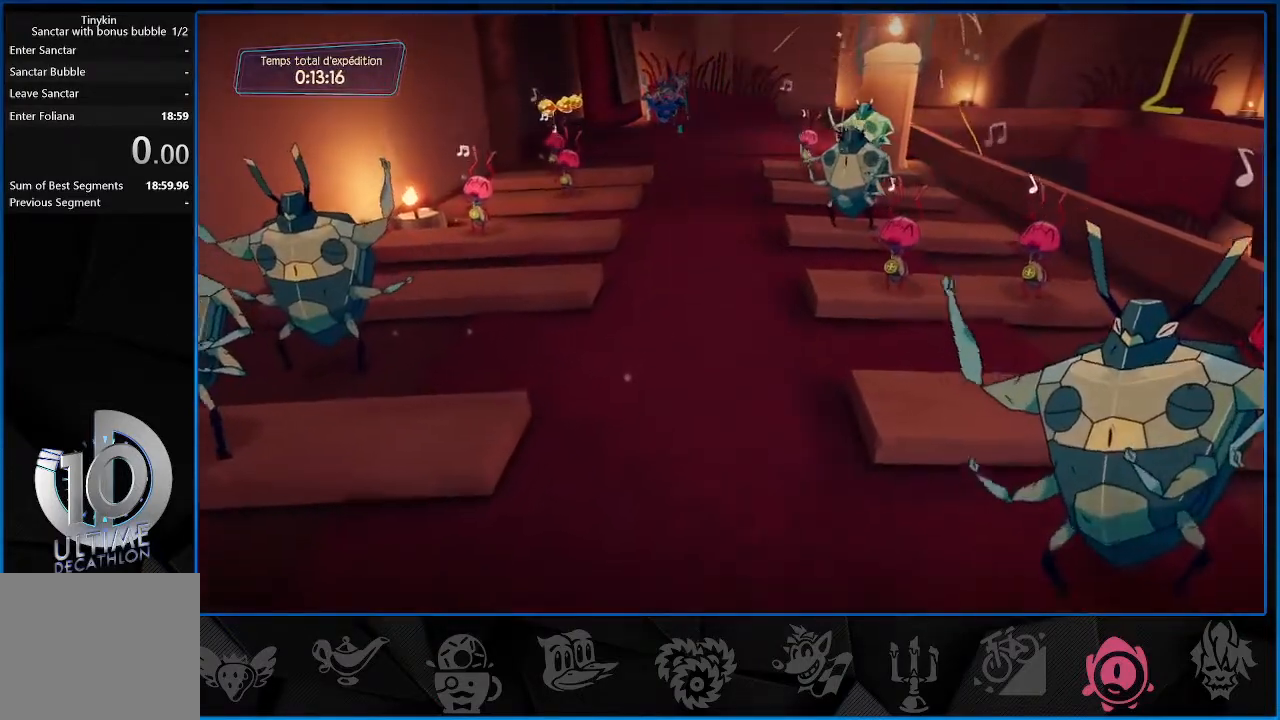
{"buttons": ["CROSS"], "left_stick": "center", "right_stick": "center", "events": [[83, "CROSS", "down"], [183, "CROSS", "up"], [267, "CROSS", "down"], [367, "CROSS", "up"], [450, "CROSS", "down"]]}
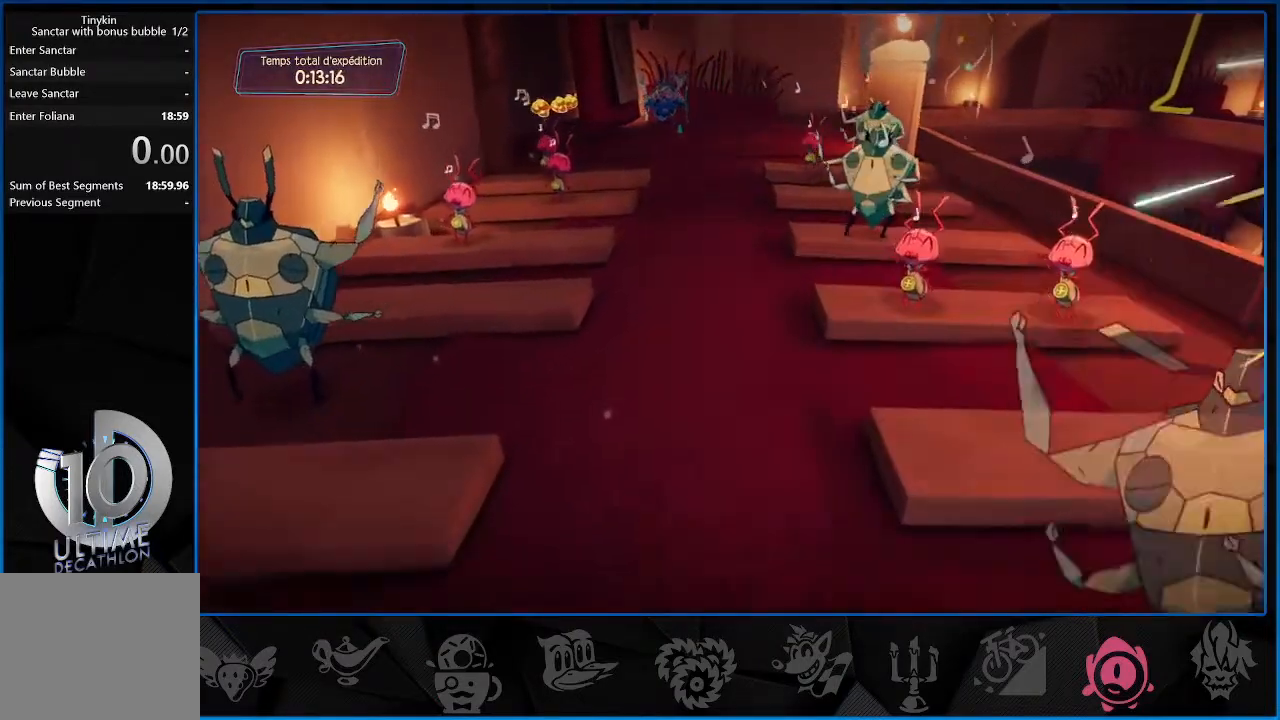
{"buttons": [], "left_stick": "center", "right_stick": "center", "events": [[33, "CROSS", "up"], [117, "CROSS", "down"], [233, "CROSS", "up"], [317, "CROSS", "down"], [433, "CROSS", "up"]]}
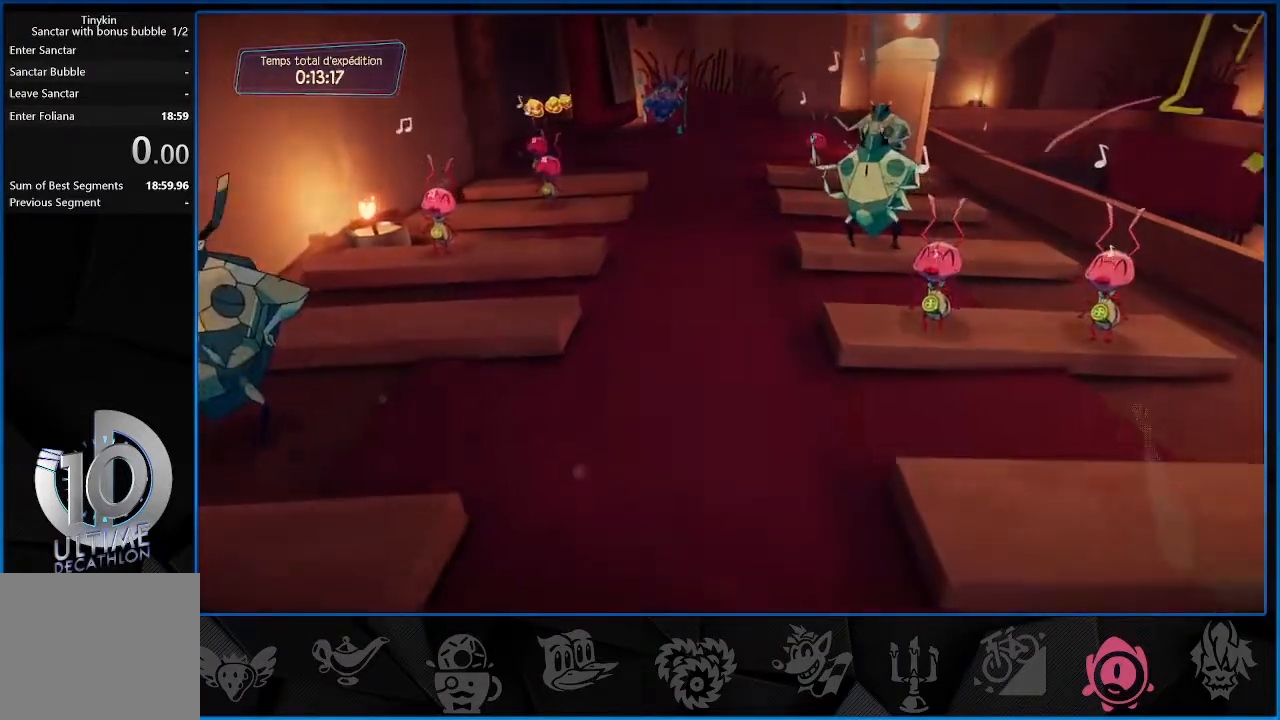
{"buttons": ["CROSS"], "left_stick": "center", "right_stick": "center", "events": [[17, "CROSS", "down"], [133, "CROSS", "up"], [217, "CROSS", "down"], [317, "CROSS", "up"], [417, "CROSS", "down"]]}
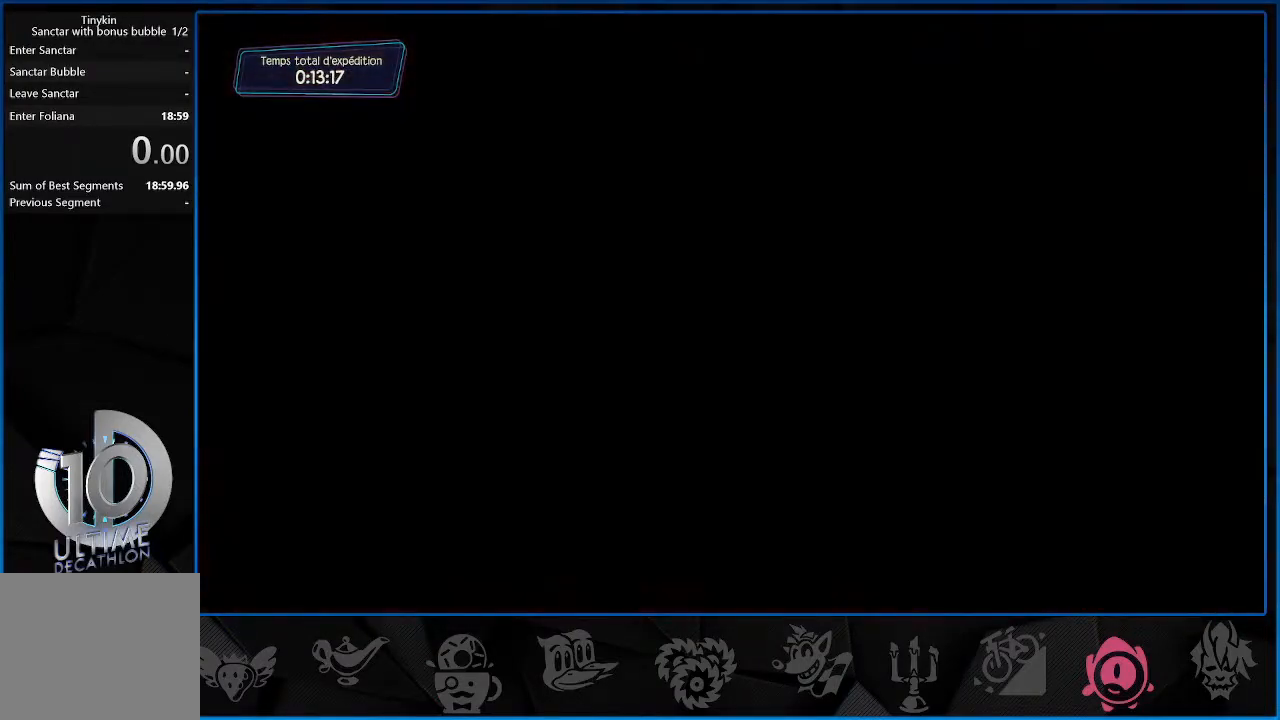
{"buttons": ["CROSS"], "left_stick": "center", "right_stick": "center", "events": [[17, "CROSS", "up"], [117, "CROSS", "down"], [217, "CROSS", "up"], [317, "CROSS", "down"], [417, "CROSS", "up"], [483, "CROSS", "down"]]}
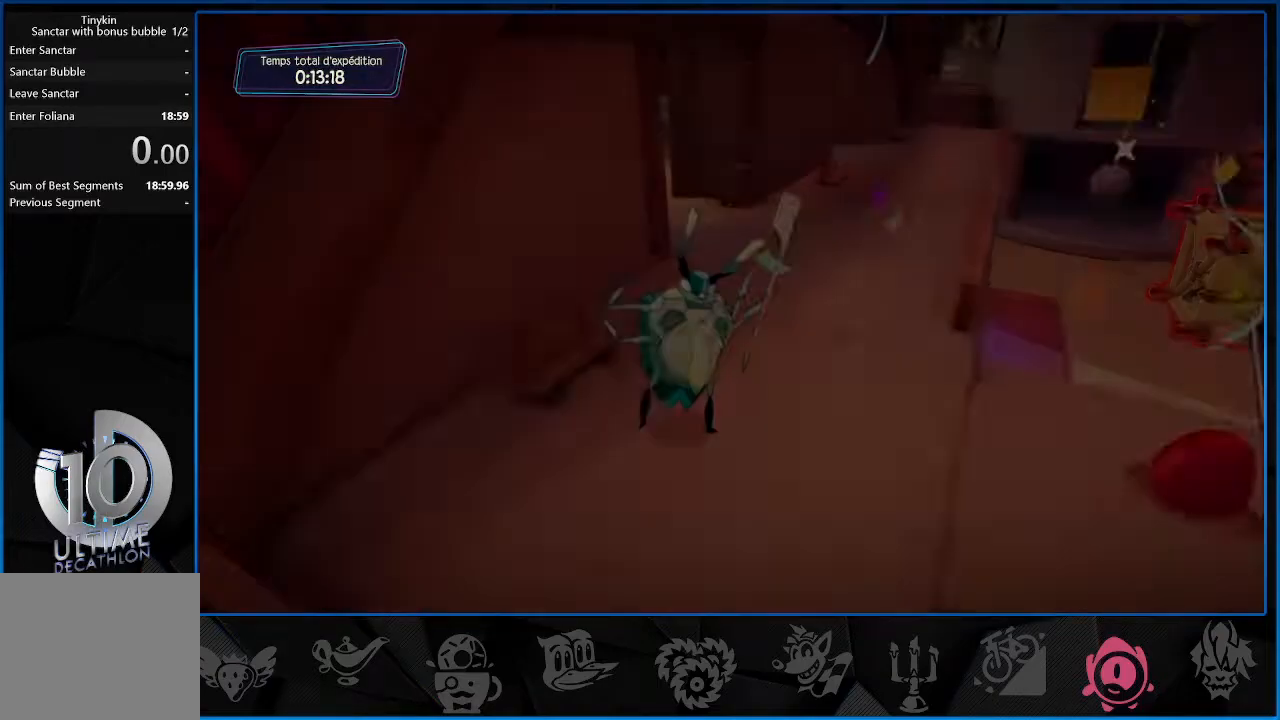
{"buttons": ["CROSS"], "left_stick": "center", "right_stick": "center", "events": [[100, "CROSS", "up"], [200, "CROSS", "down"], [317, "CROSS", "up"], [383, "CROSS", "down"]]}
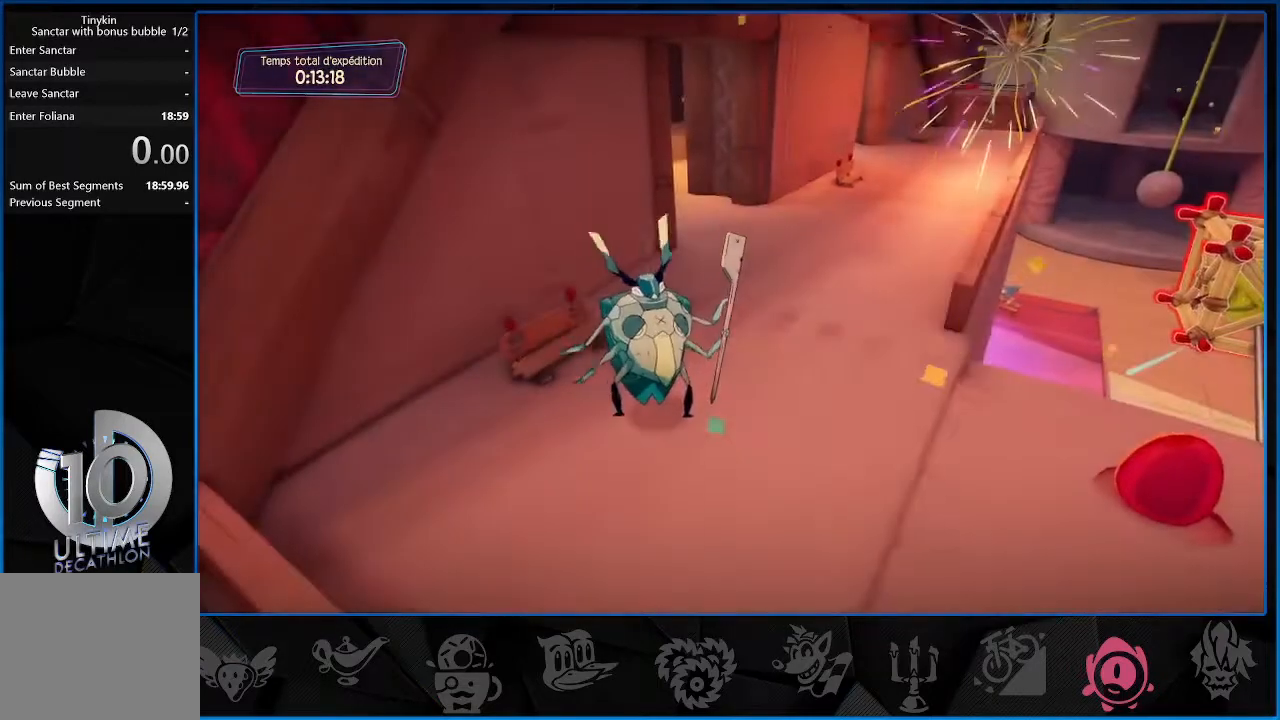
{"buttons": ["CROSS"], "left_stick": "center", "right_stick": "center", "events": [[17, "CROSS", "up"], [117, "CROSS", "down"], [217, "CROSS", "up"], [317, "CROSS", "down"], [417, "CROSS", "up"], [500, "CROSS", "down"]]}
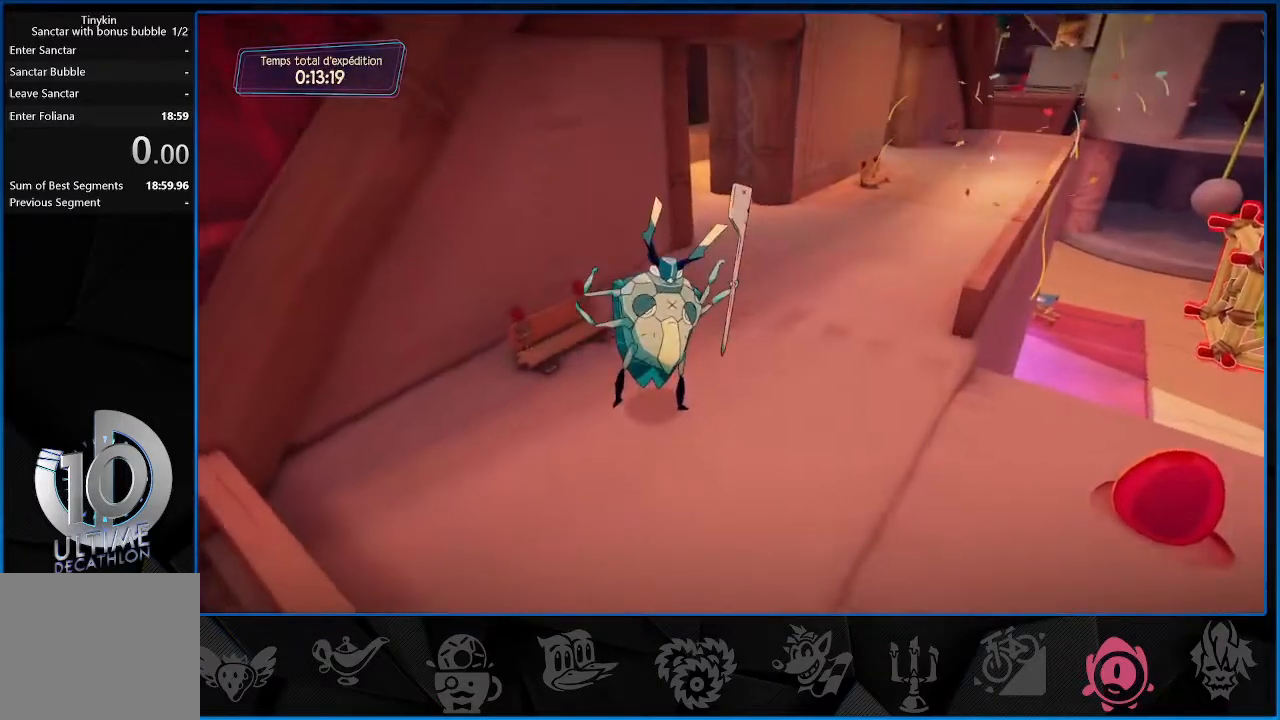
{"buttons": ["CROSS"], "left_stick": "center", "right_stick": "center", "events": [[100, "CROSS", "up"], [183, "CROSS", "down"], [283, "CROSS", "up"], [400, "CROSS", "down"]]}
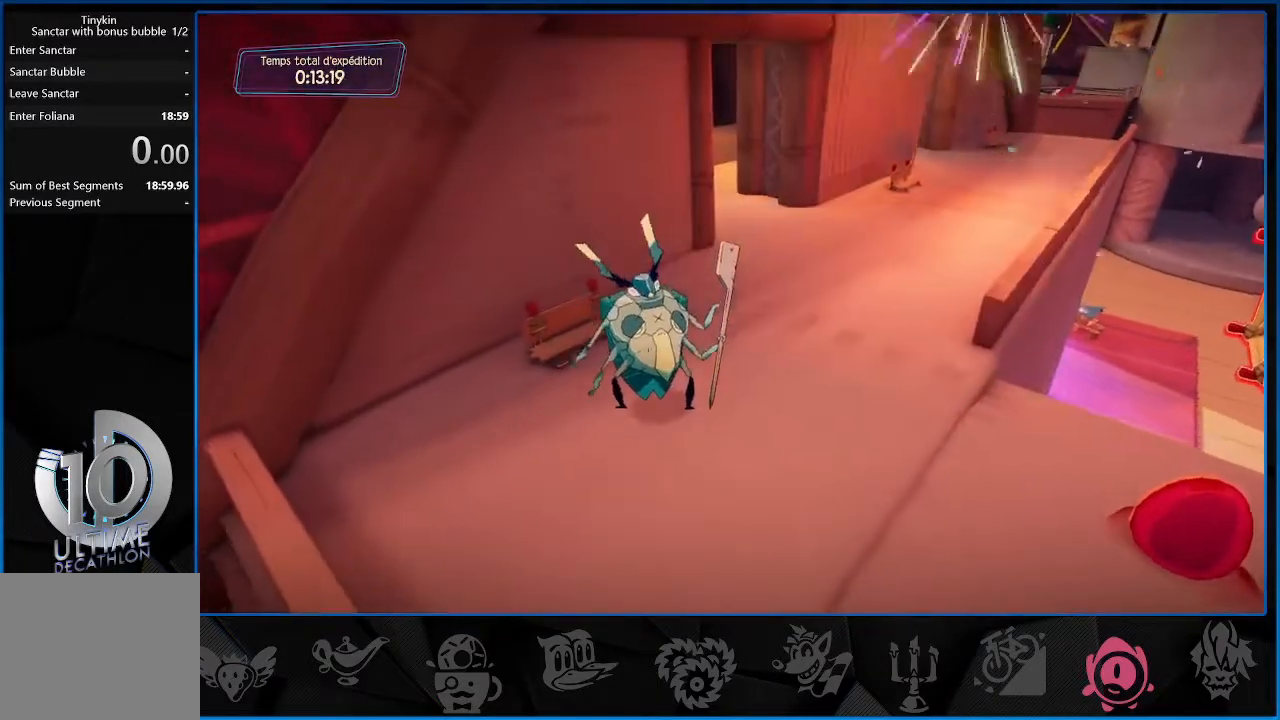
{"buttons": ["CROSS"], "left_stick": "center", "right_stick": "center", "events": [[17, "CROSS", "up"], [83, "CROSS", "down"], [183, "CROSS", "up"], [300, "CROSS", "down"], [417, "CROSS", "up"], [500, "CROSS", "down"]]}
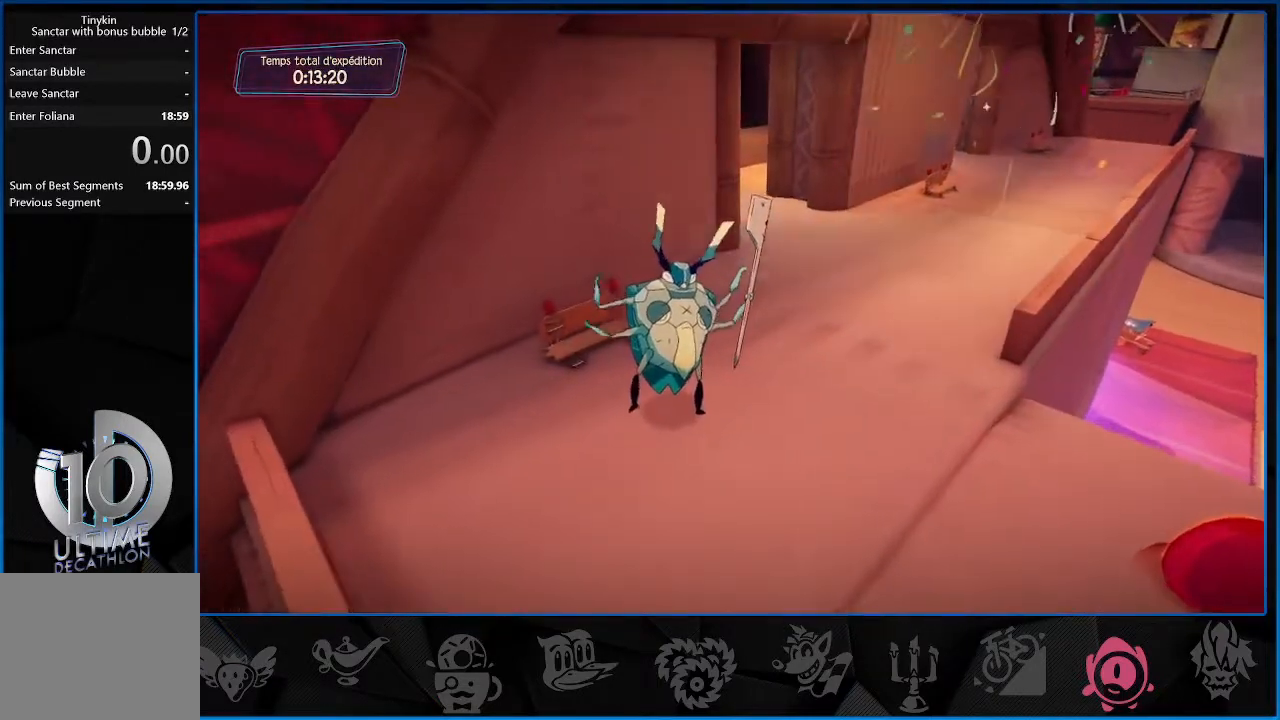
{"buttons": [], "left_stick": "center", "right_stick": "center", "events": [[100, "CROSS", "up"], [183, "CROSS", "down"], [283, "CROSS", "up"], [367, "CROSS", "down"], [467, "CROSS", "up"]]}